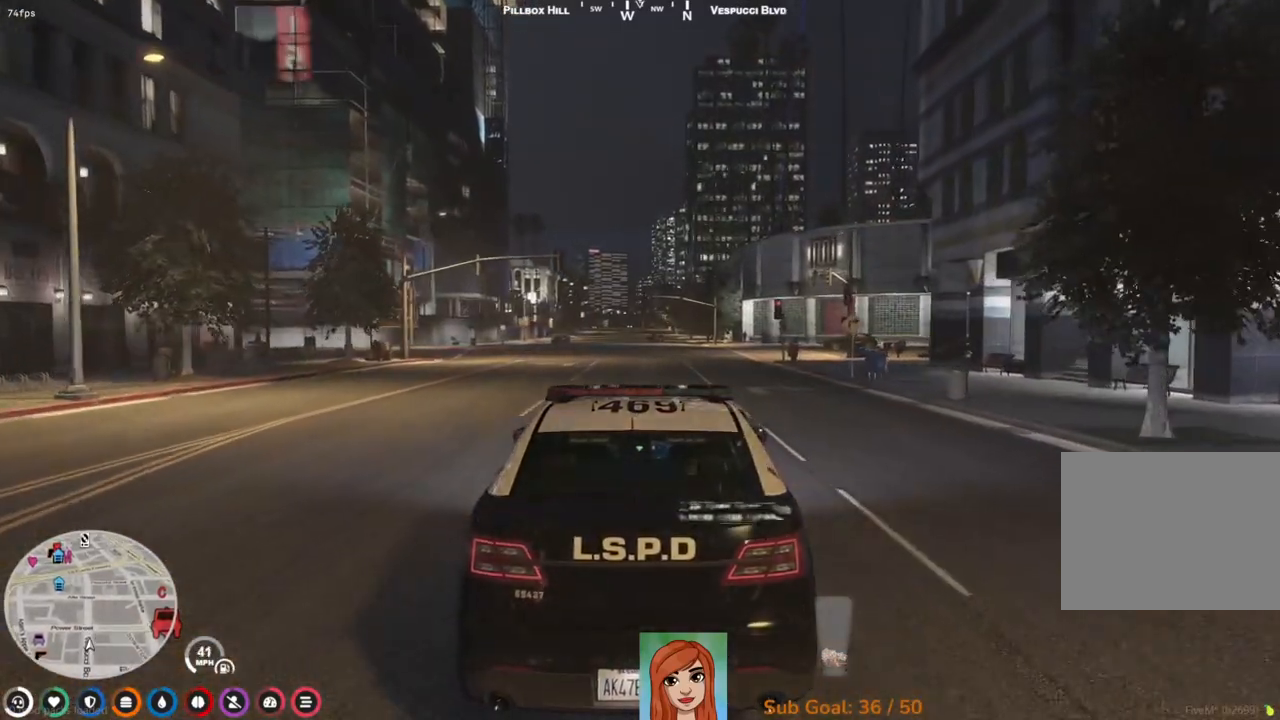
Gameplay with keyboard; each line is a JSON object with the keys held at the frame after it. "events" lists presses ("down") and releases ("up") of "a", "ctrl", "d", "e", "q", "s", "shift", "space" and "w" between this image and that frame as [ms after this image, input, new state], when the widget could be followed in between. No other keys are recorded. Mouse input is not recorded.
{"keys": ["w"], "events": [[367, "a", "down"], [467, "a", "up"]]}
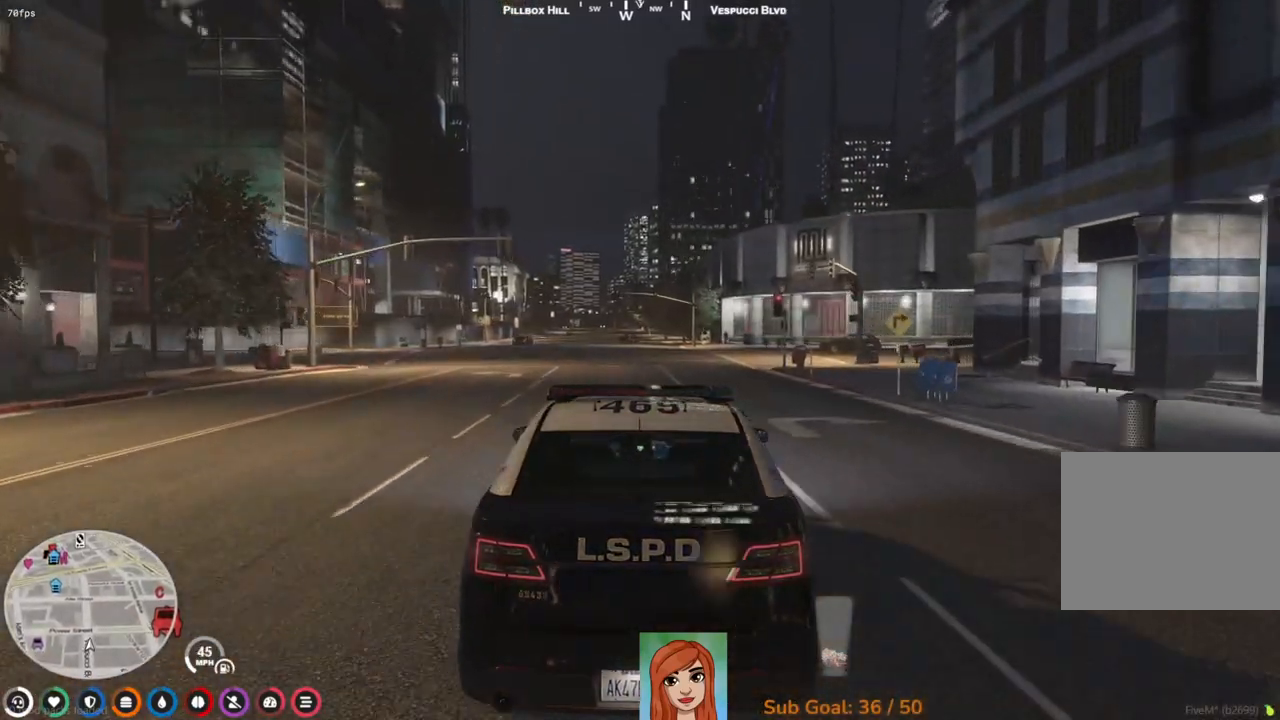
{"keys": [], "events": [[50, "w", "up"], [300, "d", "down"], [383, "d", "up"]]}
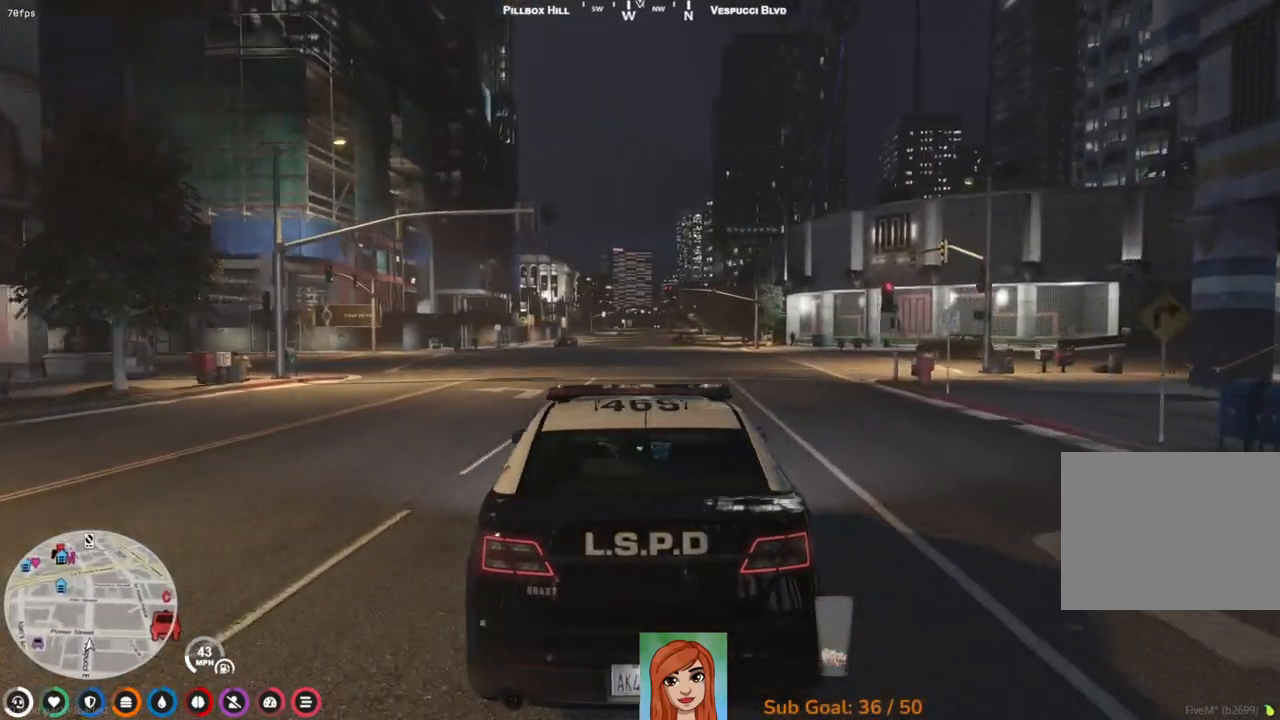
{"keys": ["d"], "events": [[350, "d", "down"]]}
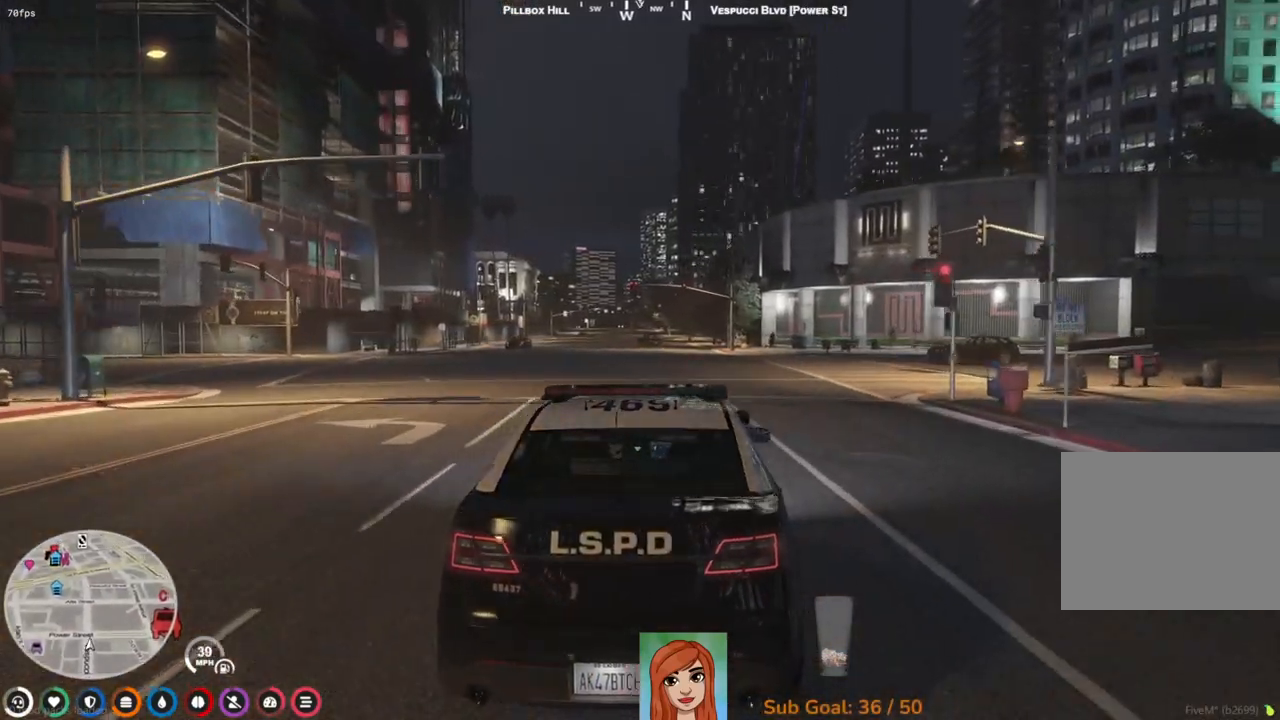
{"keys": [], "events": [[133, "d", "up"]]}
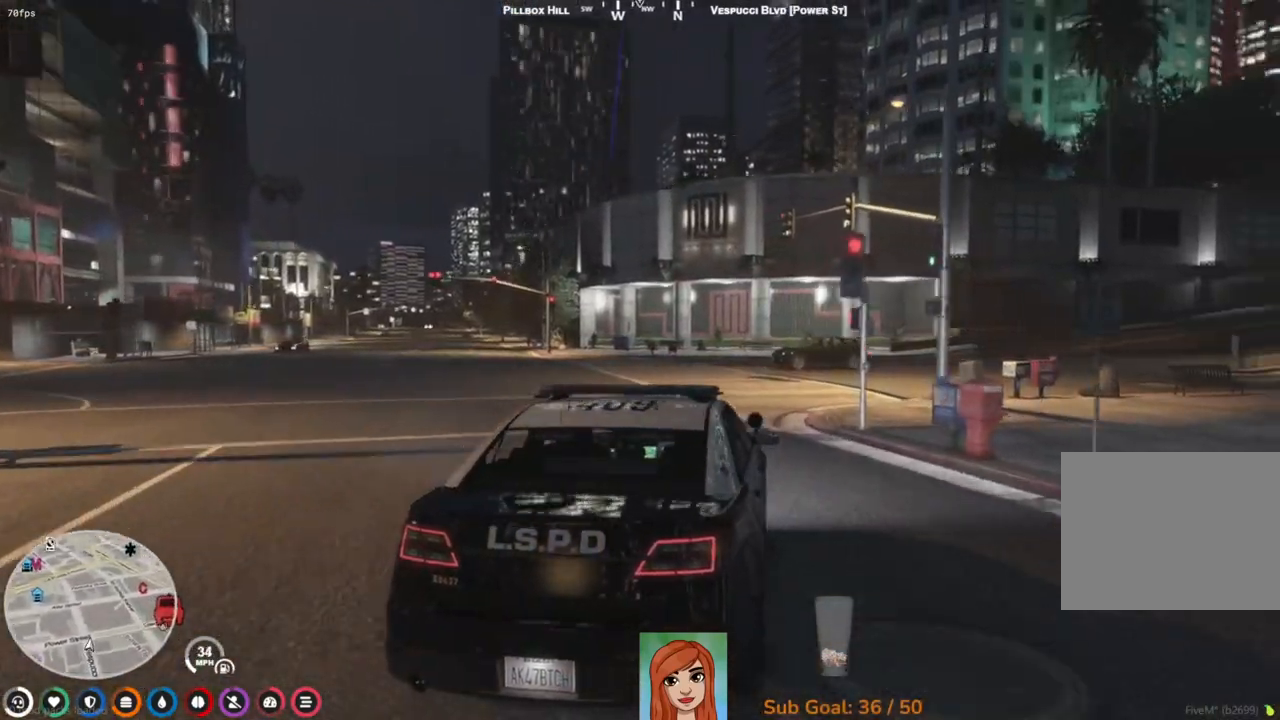
{"keys": ["w"], "events": [[133, "s", "down"], [217, "s", "up"], [350, "w", "down"]]}
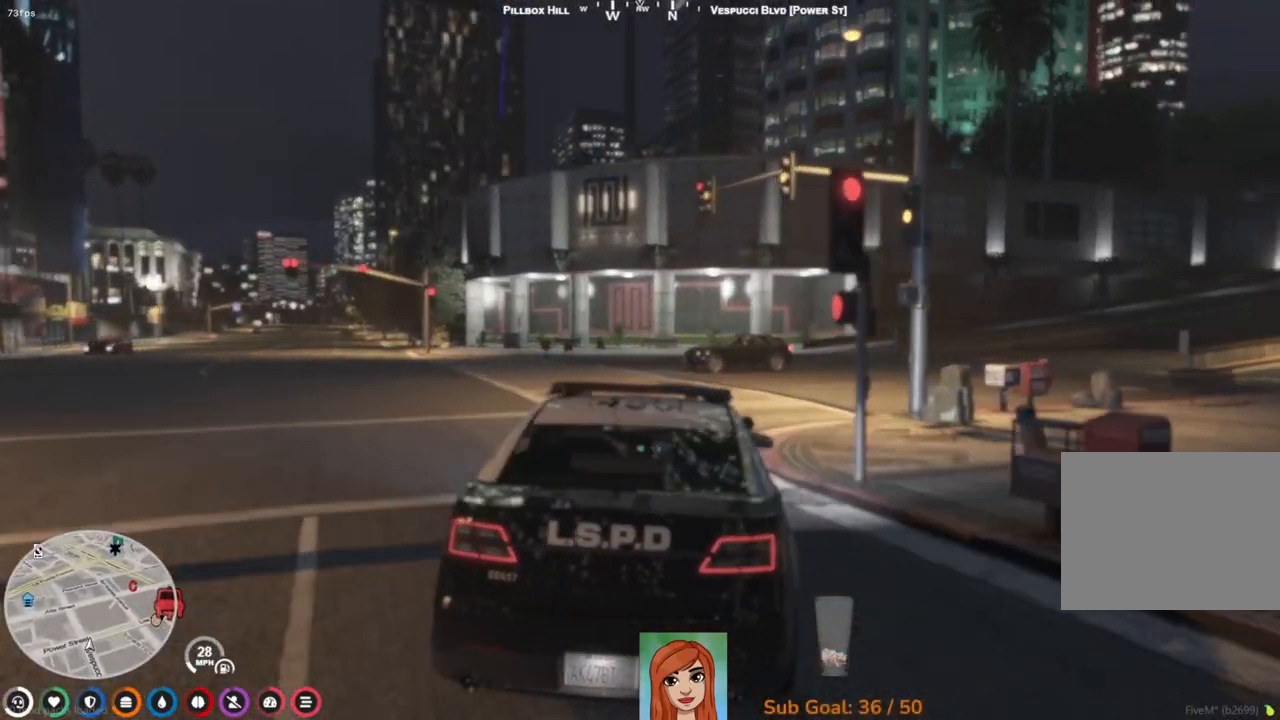
{"keys": ["d", "w"], "events": [[267, "d", "down"]]}
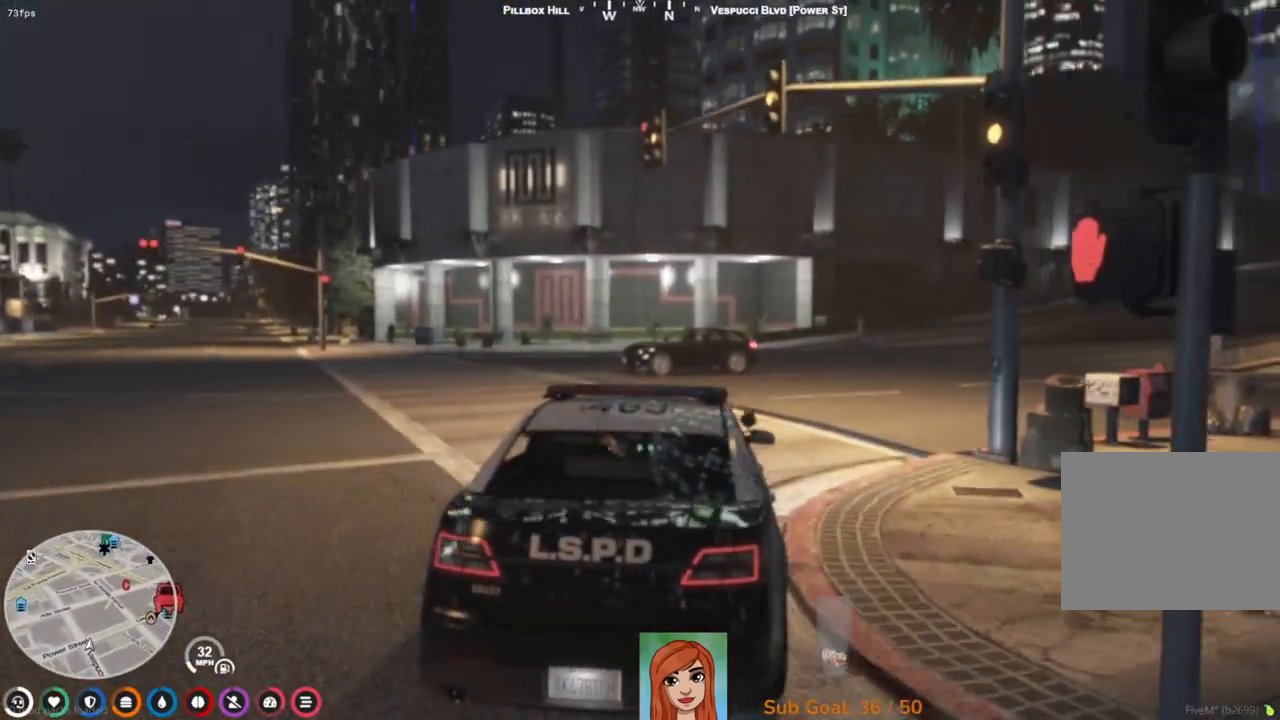
{"keys": ["d", "w"], "events": [[200, "d", "up"], [333, "d", "down"]]}
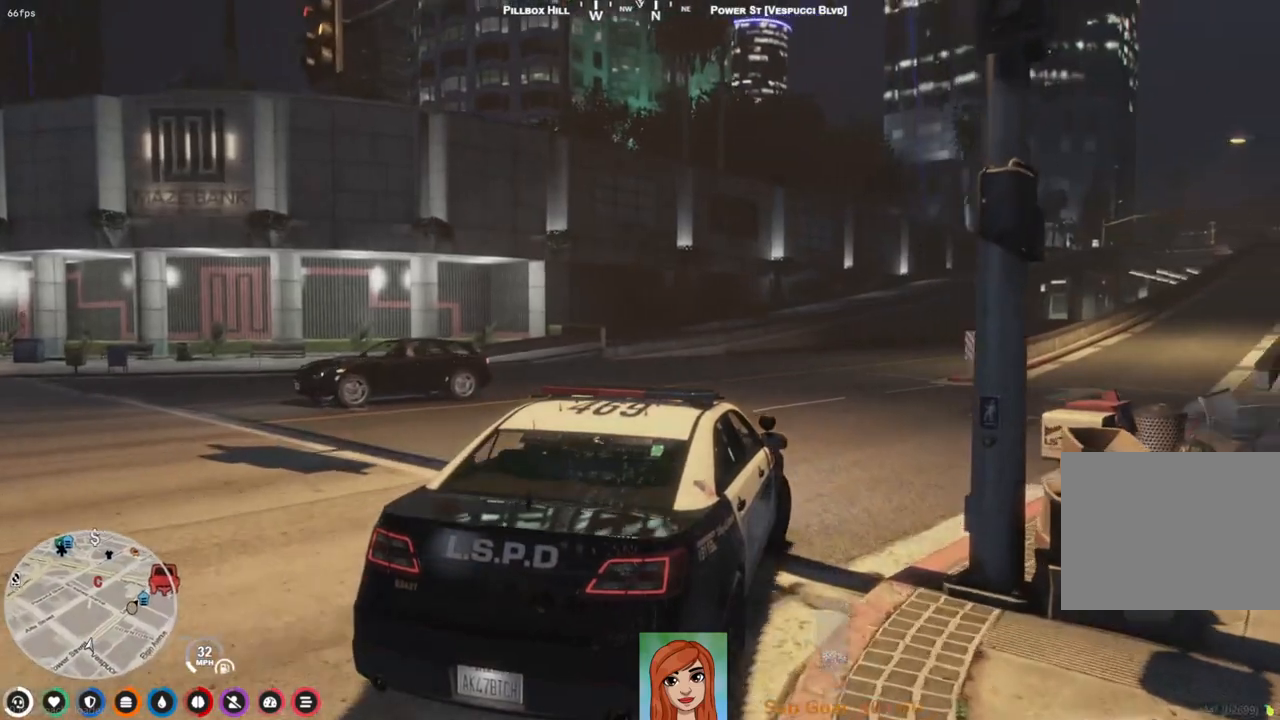
{"keys": [], "events": [[100, "d", "up"], [117, "w", "up"], [317, "d", "down"], [417, "d", "up"]]}
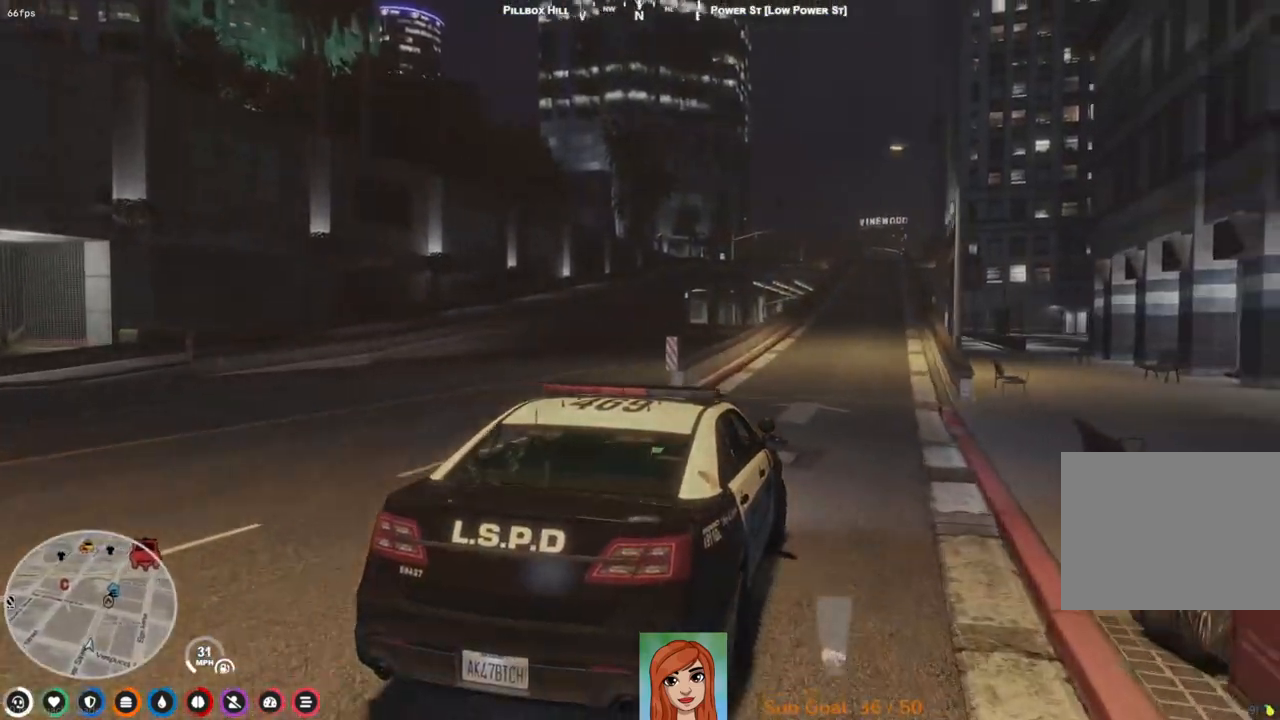
{"keys": ["w"], "events": [[100, "w", "down"], [200, "a", "down"], [300, "a", "up"]]}
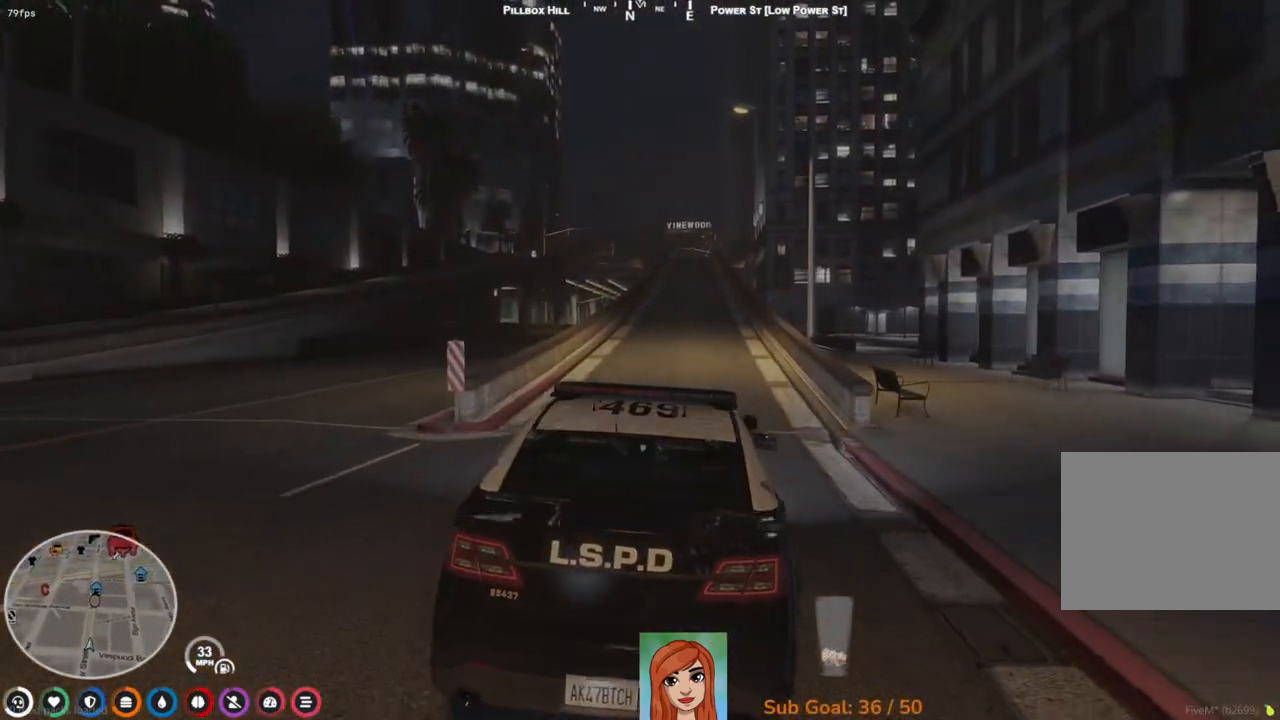
{"keys": ["w"], "events": []}
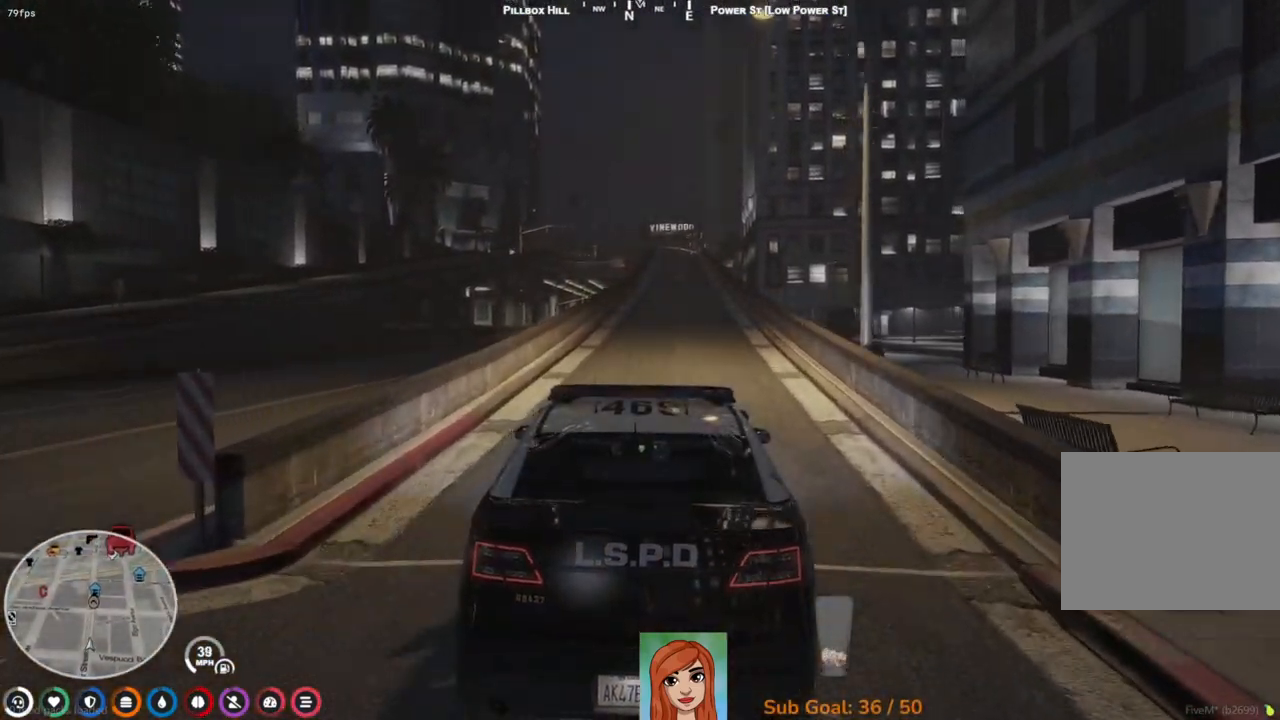
{"keys": [], "events": [[83, "d", "down"], [167, "d", "up"], [467, "w", "up"]]}
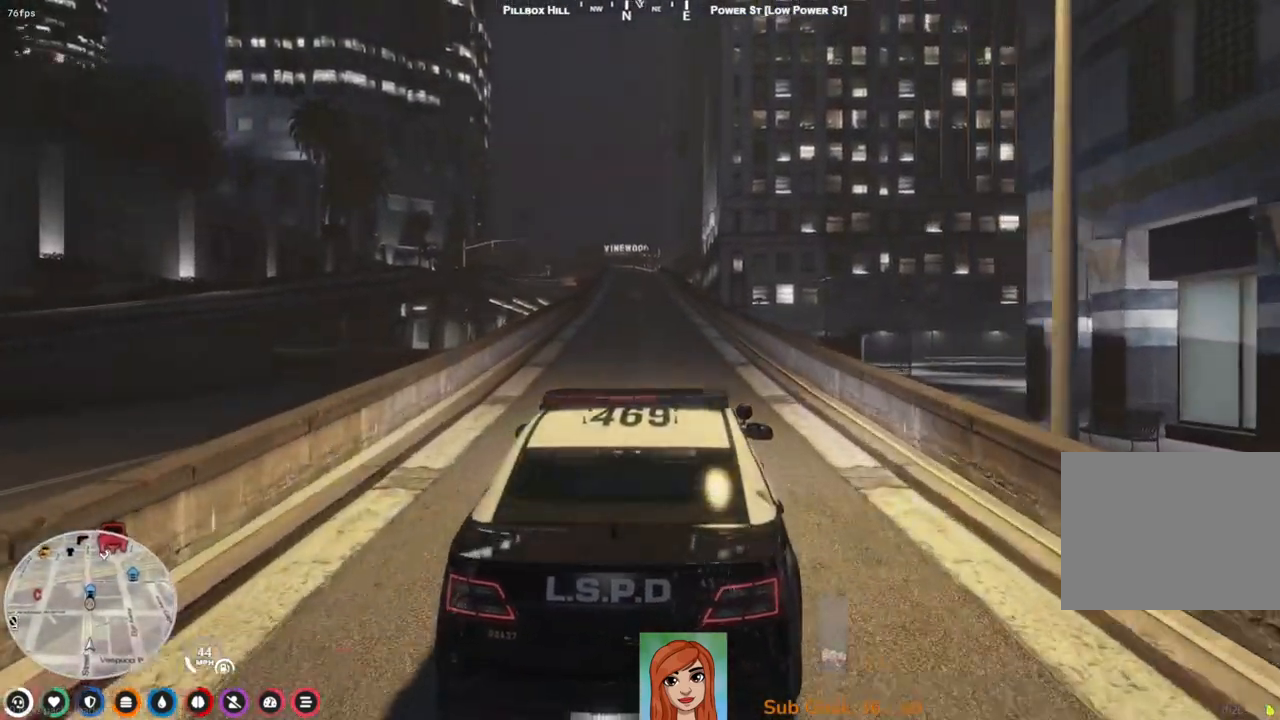
{"keys": ["a"], "events": [[450, "a", "down"]]}
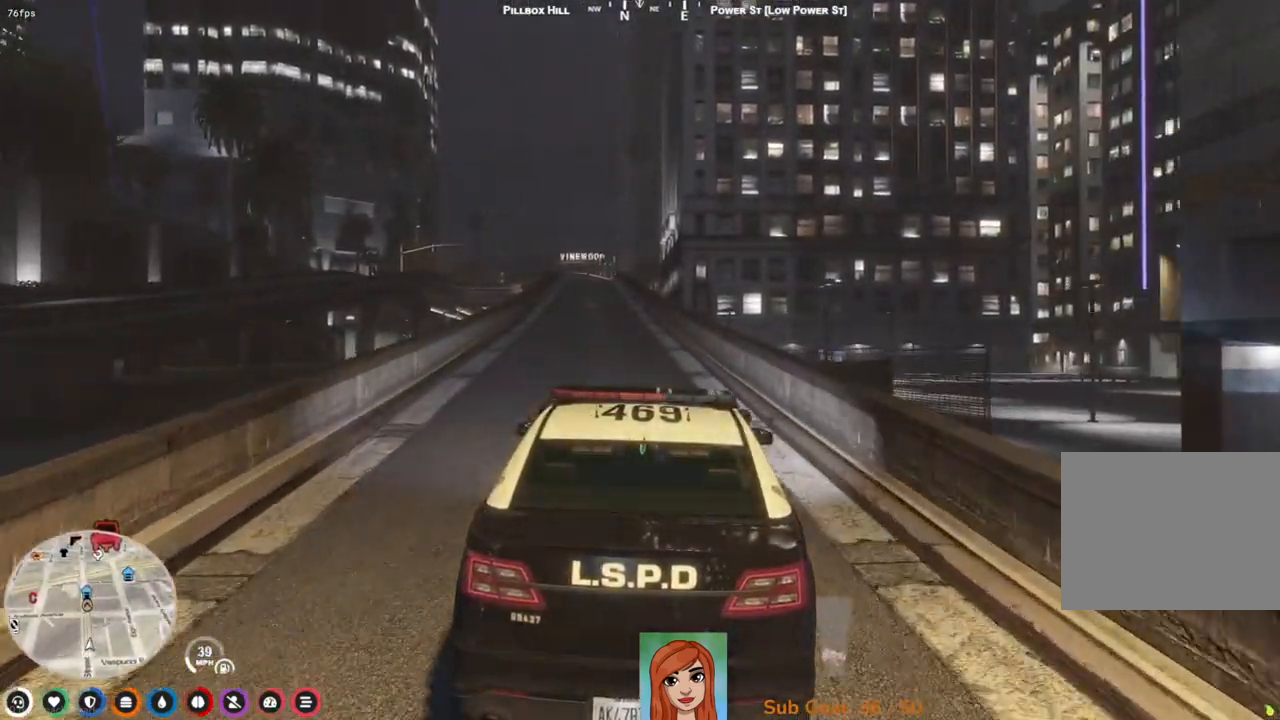
{"keys": ["w"], "events": [[33, "a", "up"], [317, "w", "down"]]}
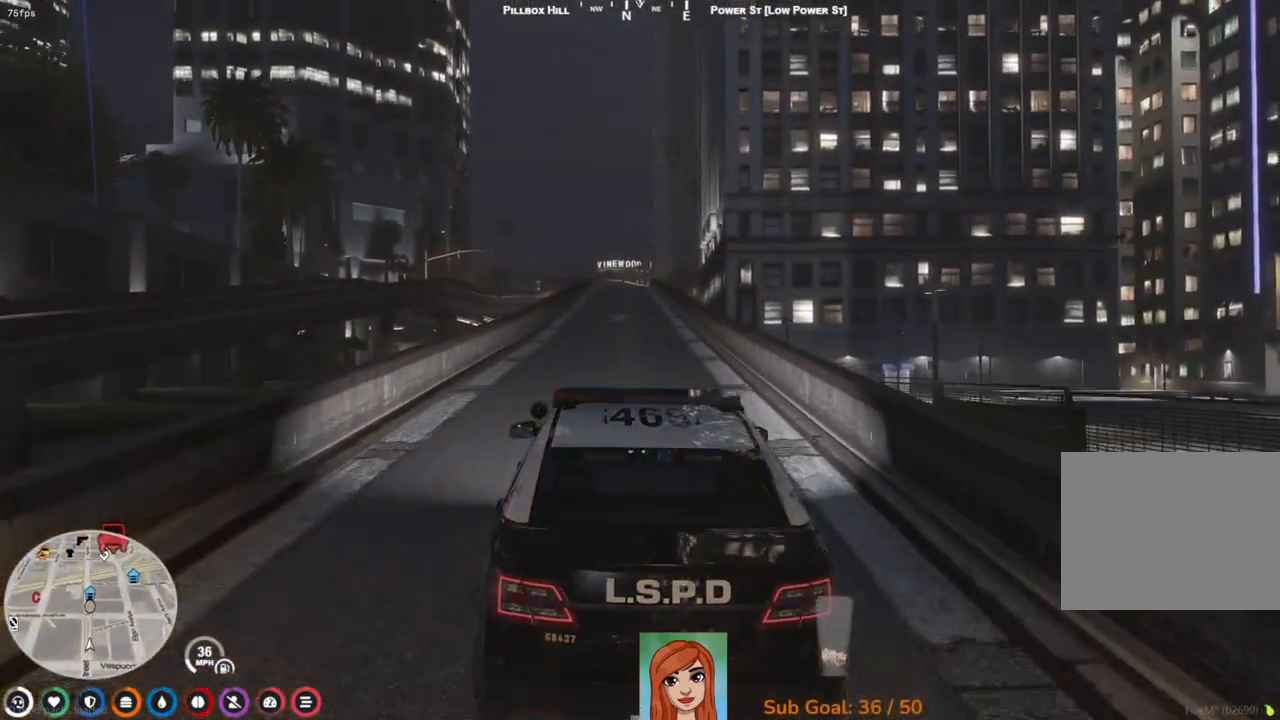
{"keys": ["w"], "events": []}
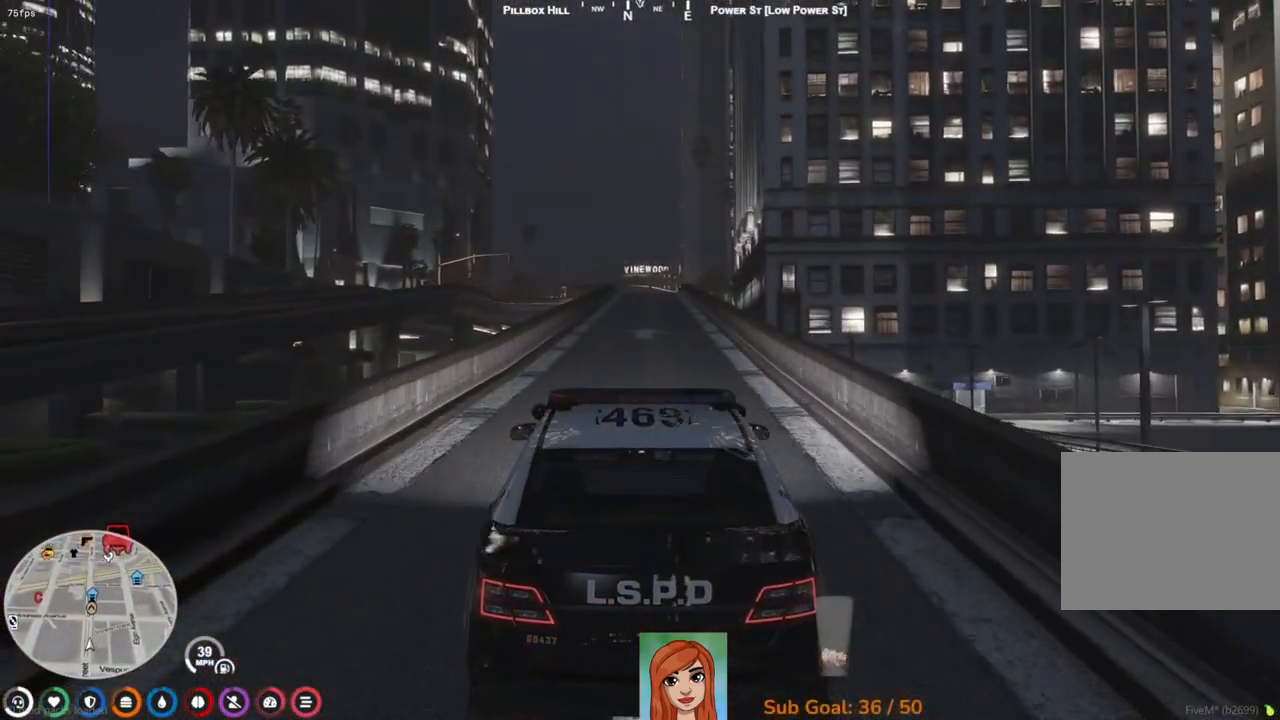
{"keys": ["w"], "events": [[350, "d", "down"], [367, "d", "up"]]}
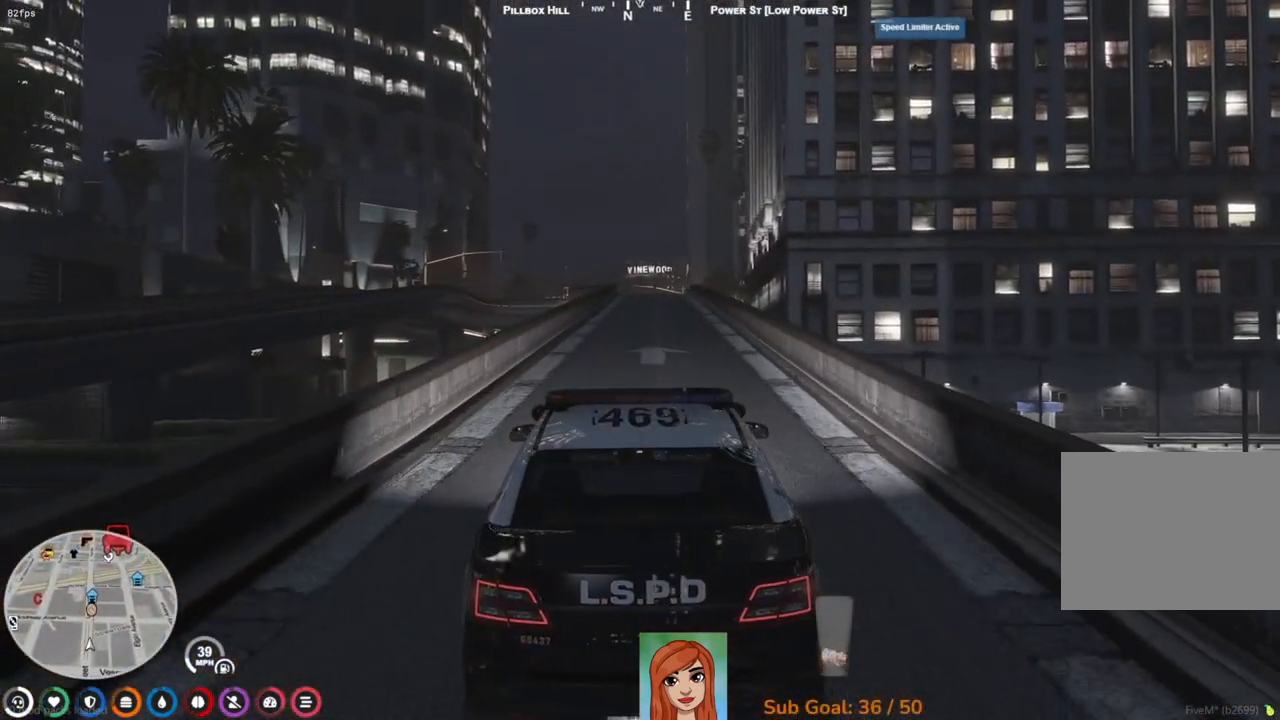
{"keys": ["w"], "events": []}
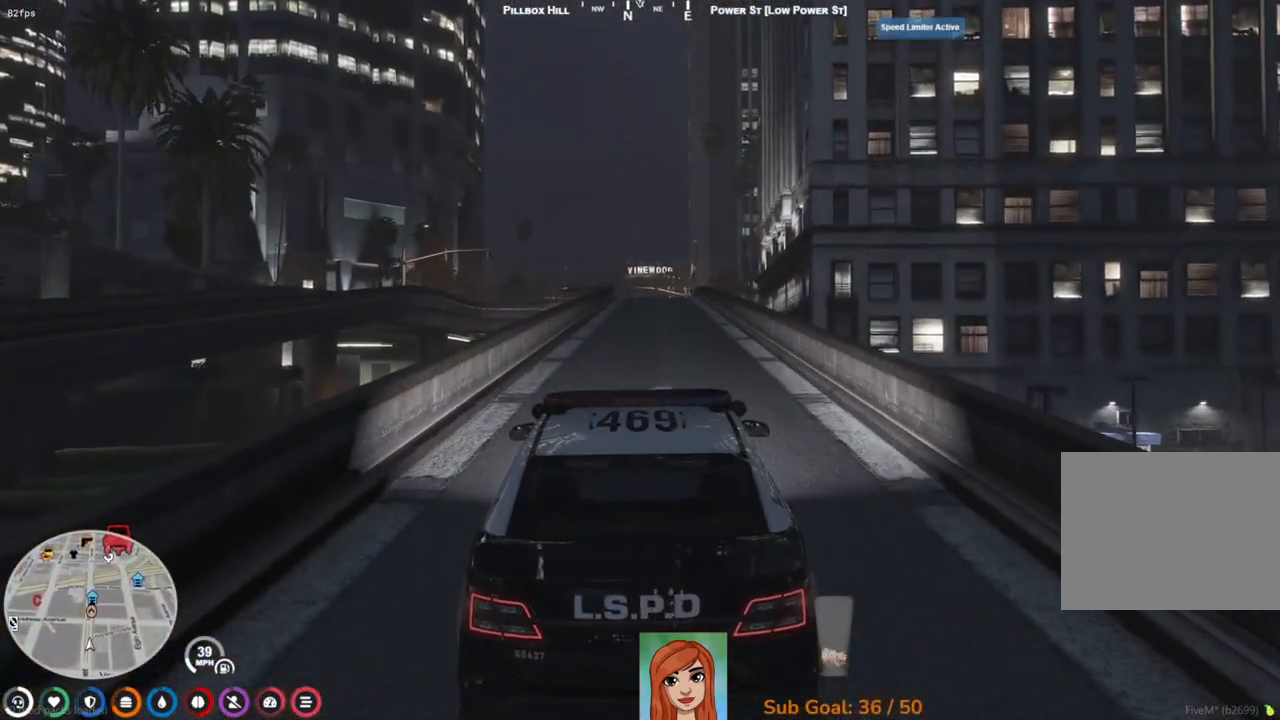
{"keys": ["w"], "events": []}
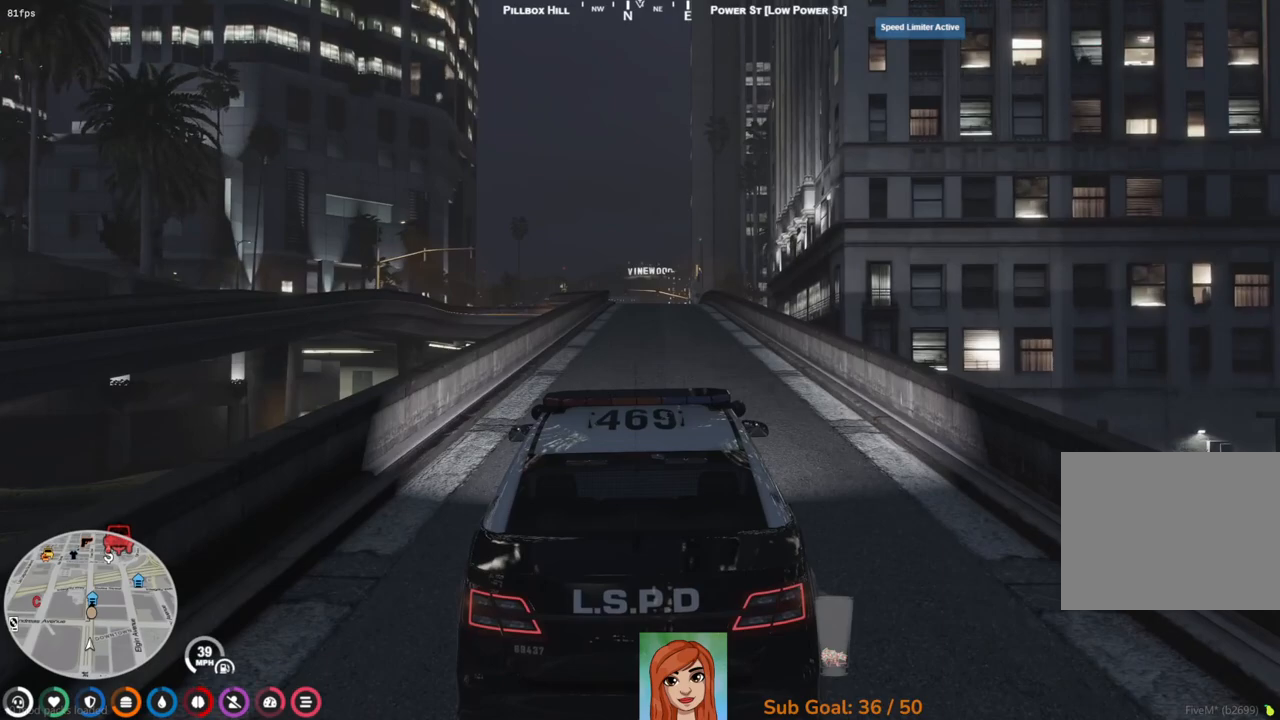
{"keys": ["w"], "events": []}
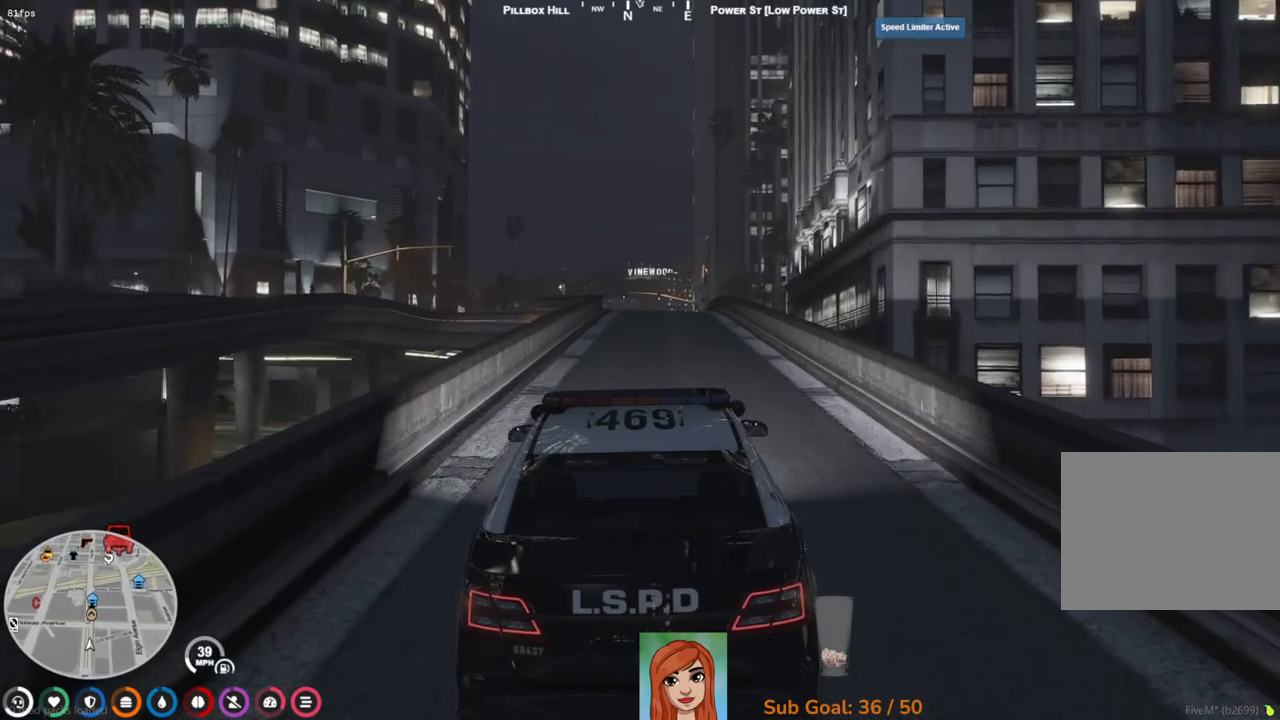
{"keys": [], "events": [[33, "w", "up"]]}
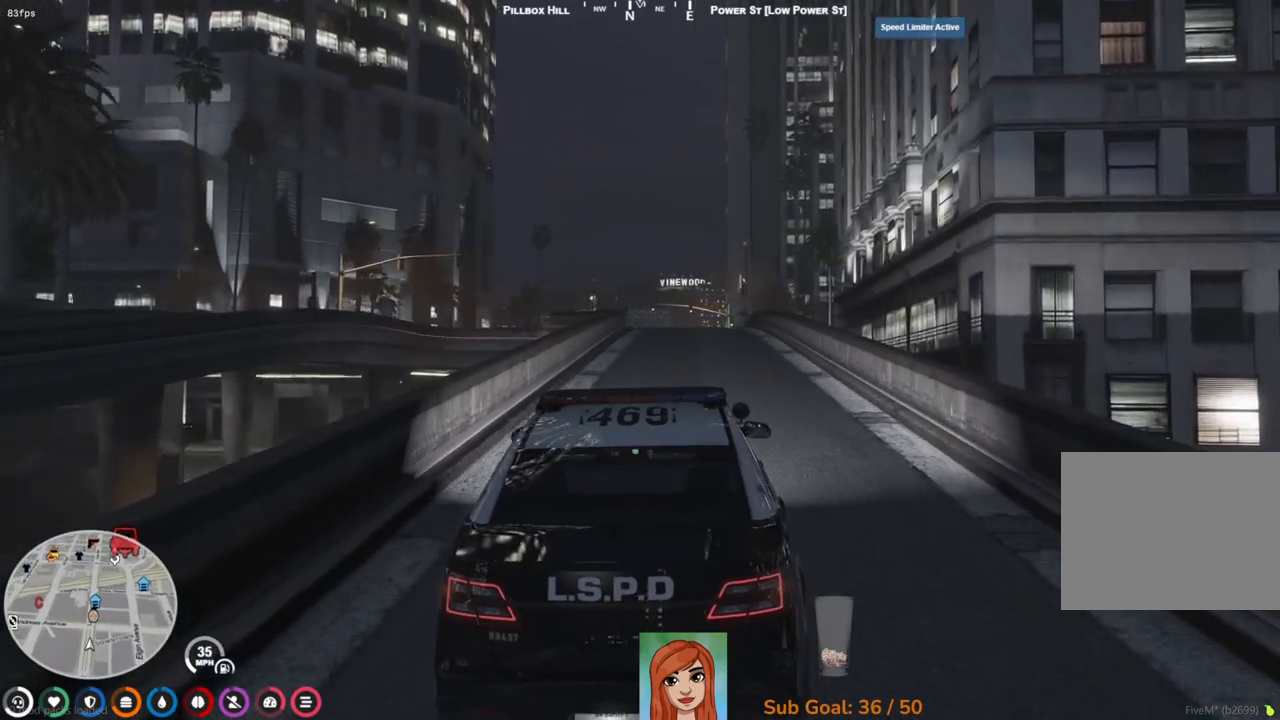
{"keys": ["w"], "events": [[400, "w", "down"]]}
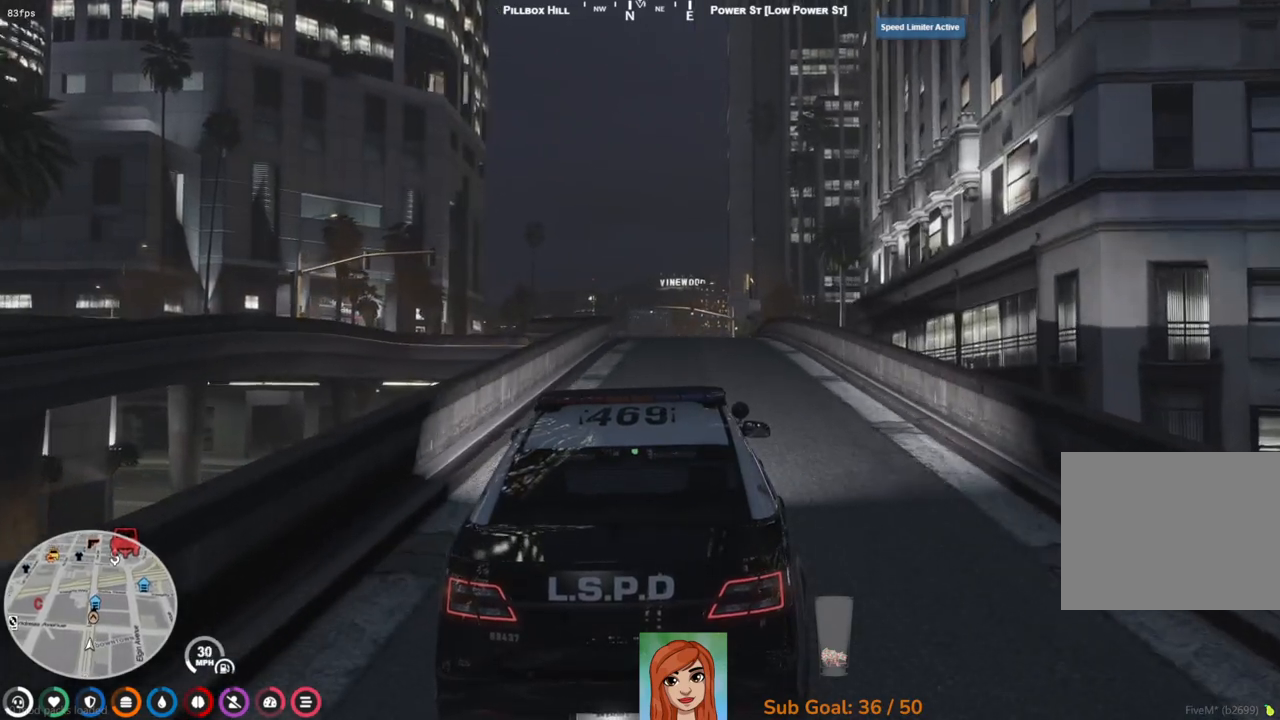
{"keys": ["w"], "events": []}
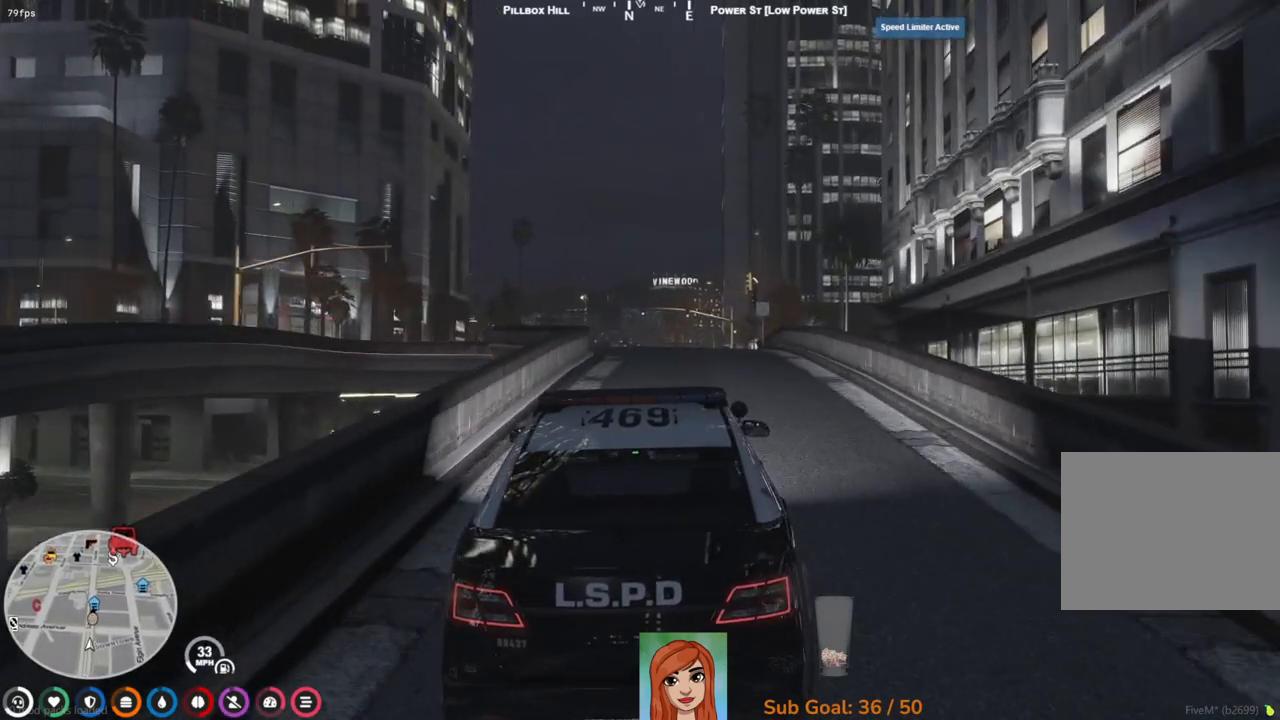
{"keys": ["w"], "events": []}
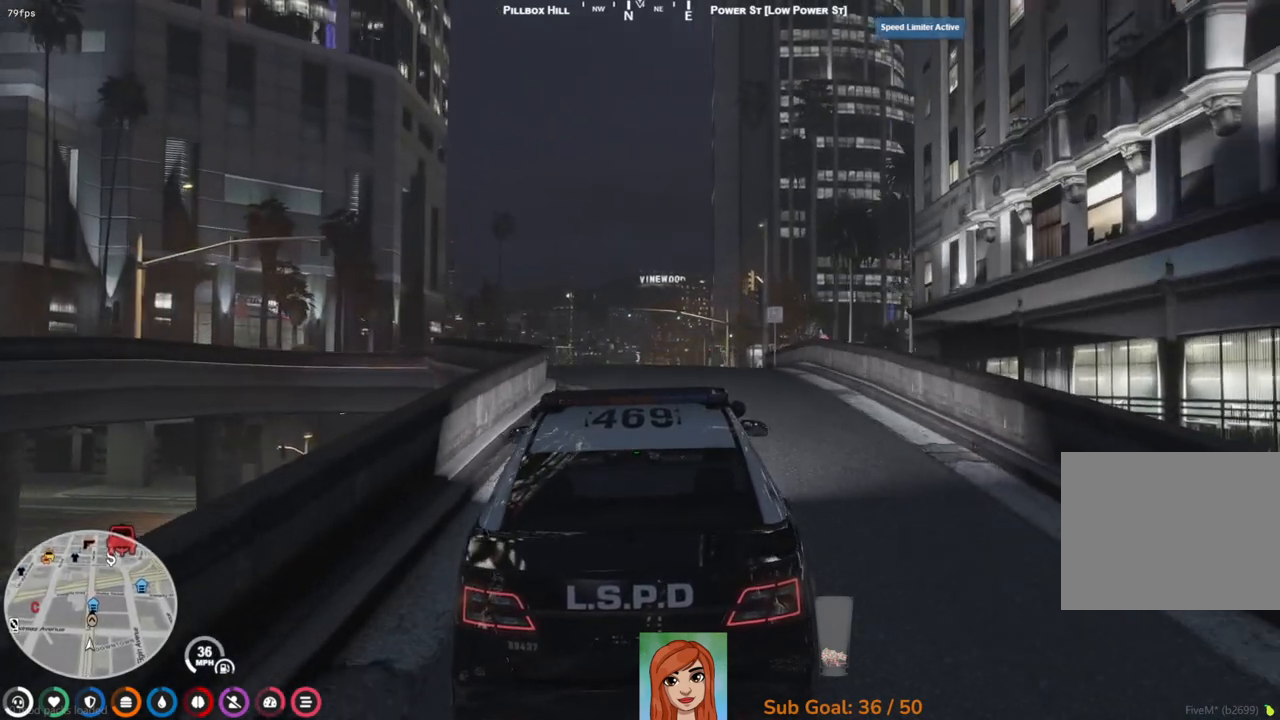
{"keys": ["w"], "events": []}
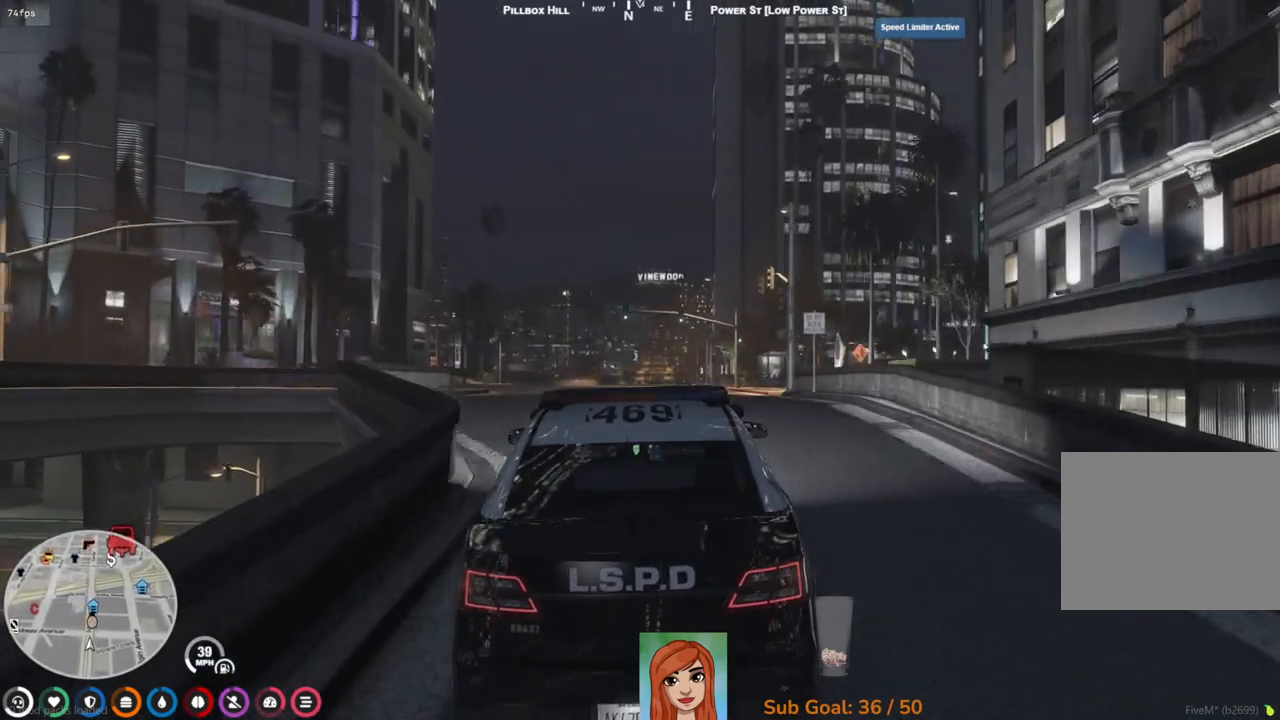
{"keys": ["w"], "events": []}
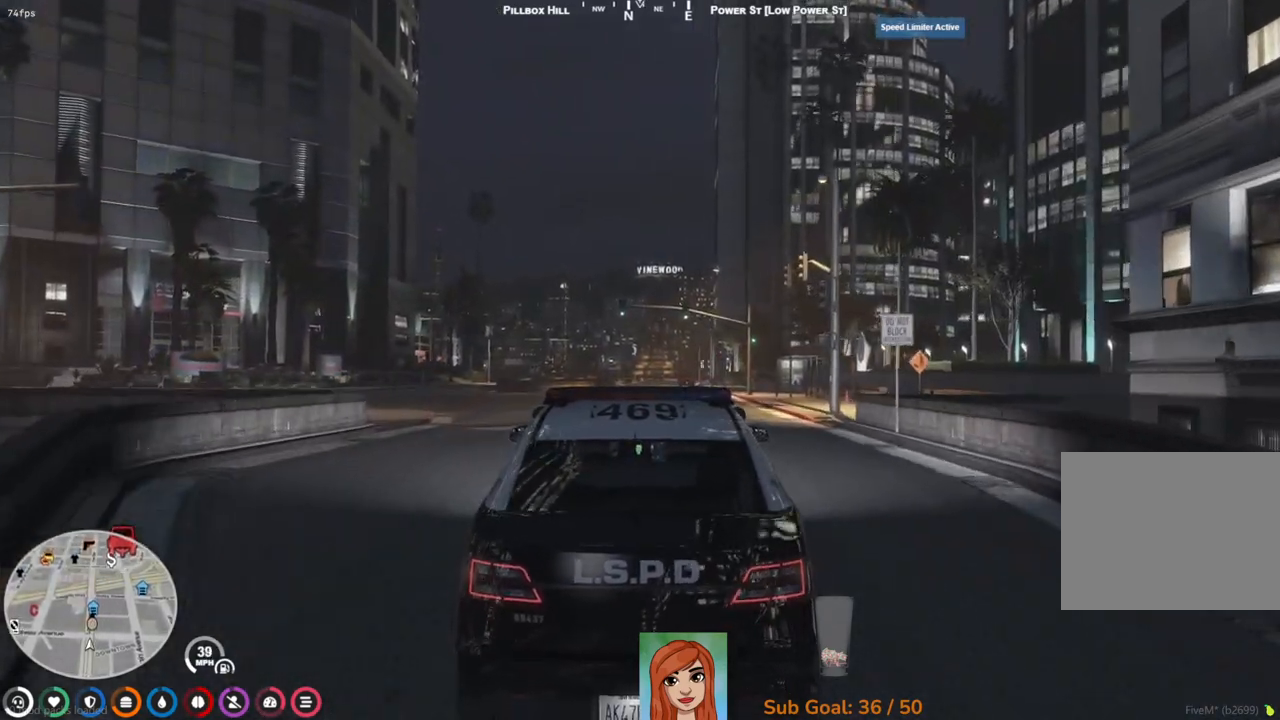
{"keys": ["w"], "events": []}
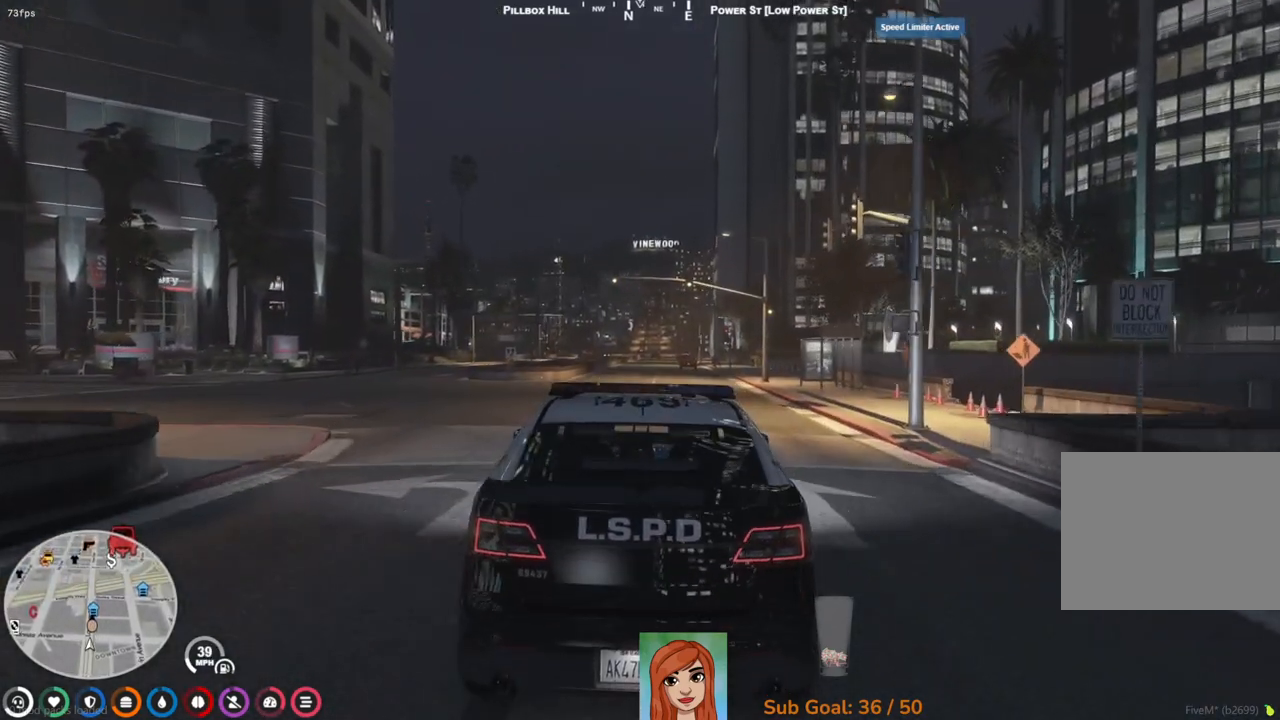
{"keys": ["w"], "events": []}
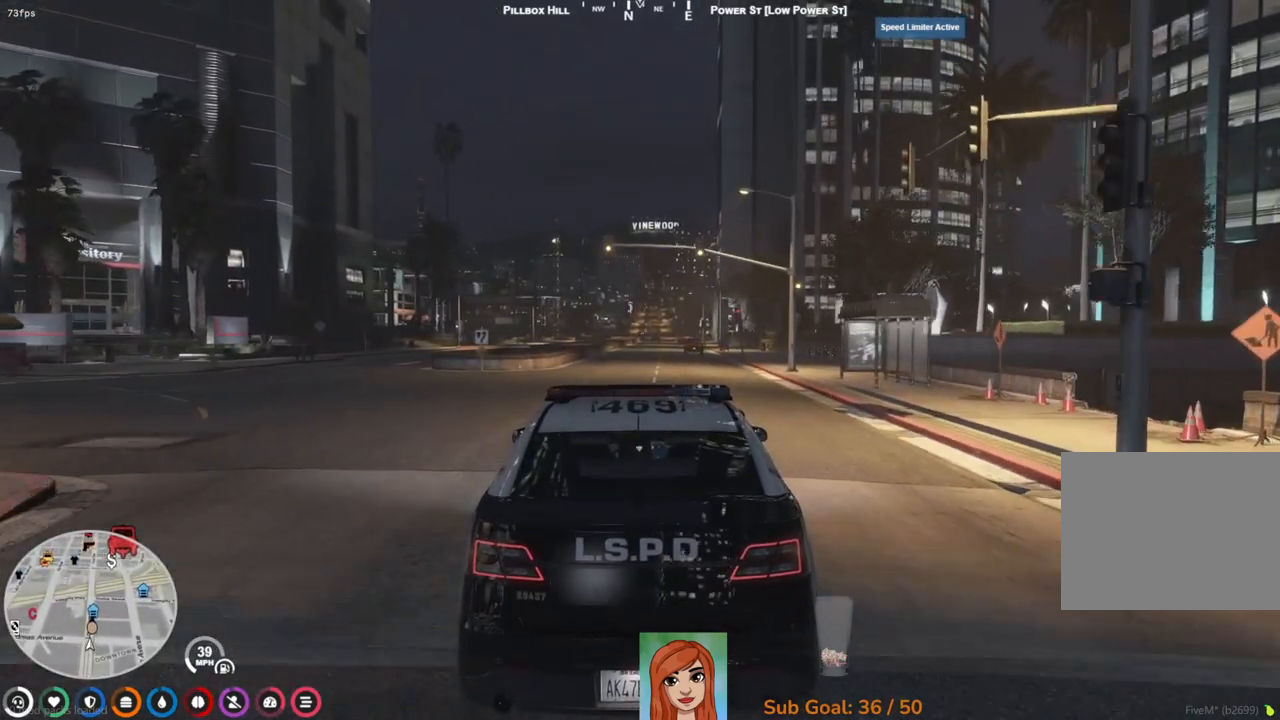
{"keys": ["a", "w"], "events": [[400, "a", "down"]]}
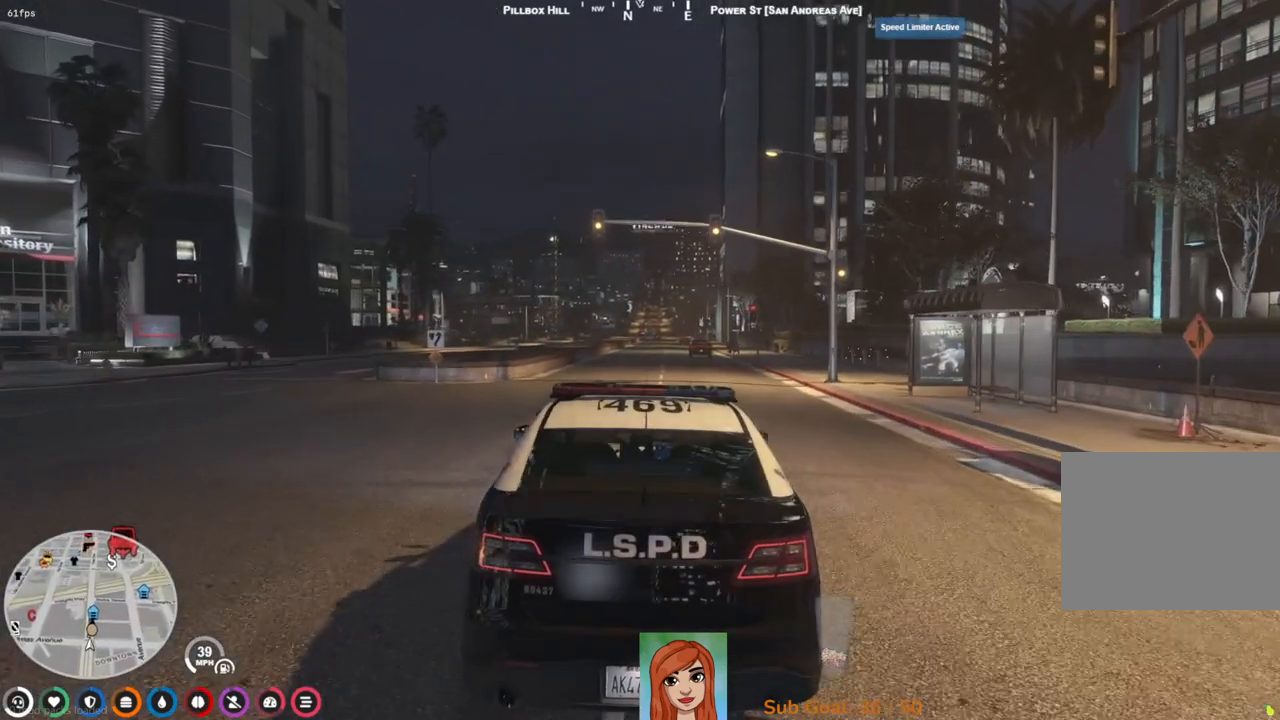
{"keys": [], "events": [[17, "a", "up"], [167, "w", "up"]]}